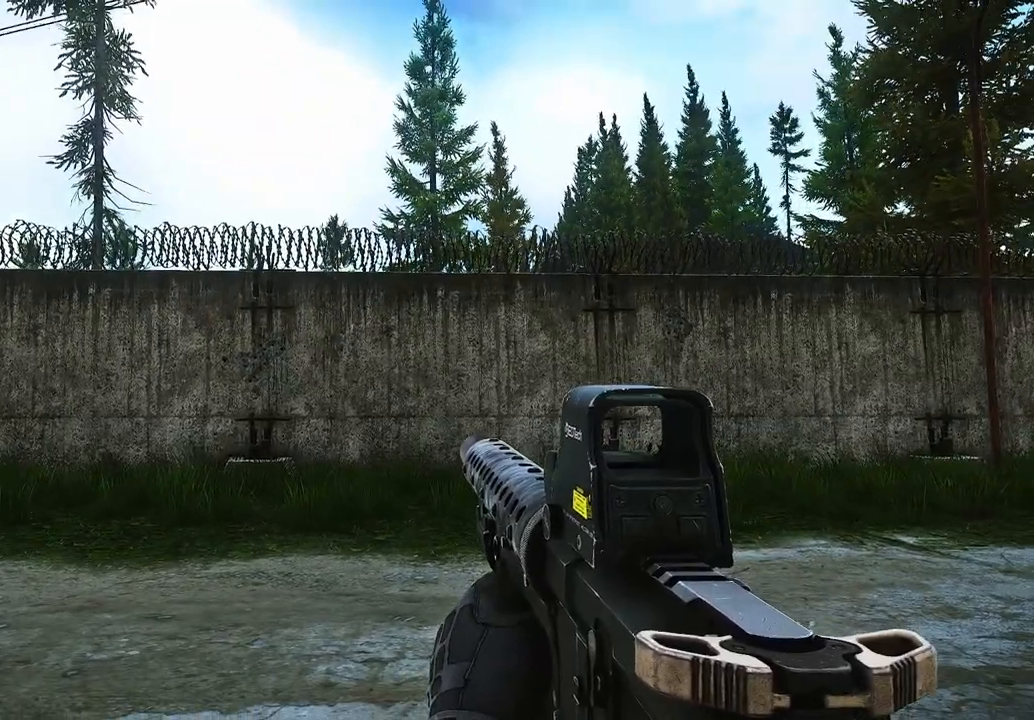
Gameplay with keyboard and mouse; each line is a JSON object with the keys and mouse buttons held at the frame after it. "events" lists presses ("down") and releases ("up") of "1", "2", "3", "4", "5", "a", "alt", "c", "caps_lock", "ctrl", "d", "e", "f", "q", "r", "s", "shift", "space", "tab", "v", "w", "x", "z", "mouse_left", "mouse_wheel", "mouse_right", "mouse_mb4" and "mouse_mb5" between this image and that frame as [ms after this image, input, new state], when the widget could be followed in between. "mouse_left", "mouse_wheel", "mouse_right", "mouse_mb4", "mouse_mb5" = the "left", "wheel", "right", "mb4", "mb5" buttons of the "mouse" list. No other keys are recorded. "wheel" means that the mouse wheel is clicked or scrolled. Mouse movement is not recorded.
{"keys": [], "mouse": [], "events": []}
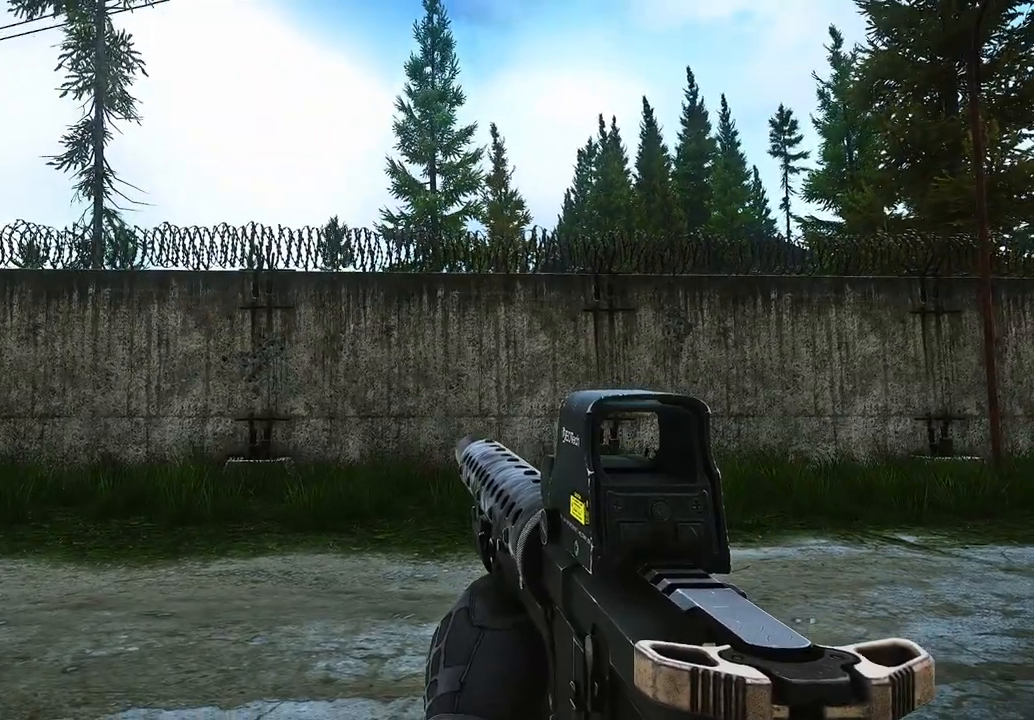
{"keys": [], "mouse": [], "events": []}
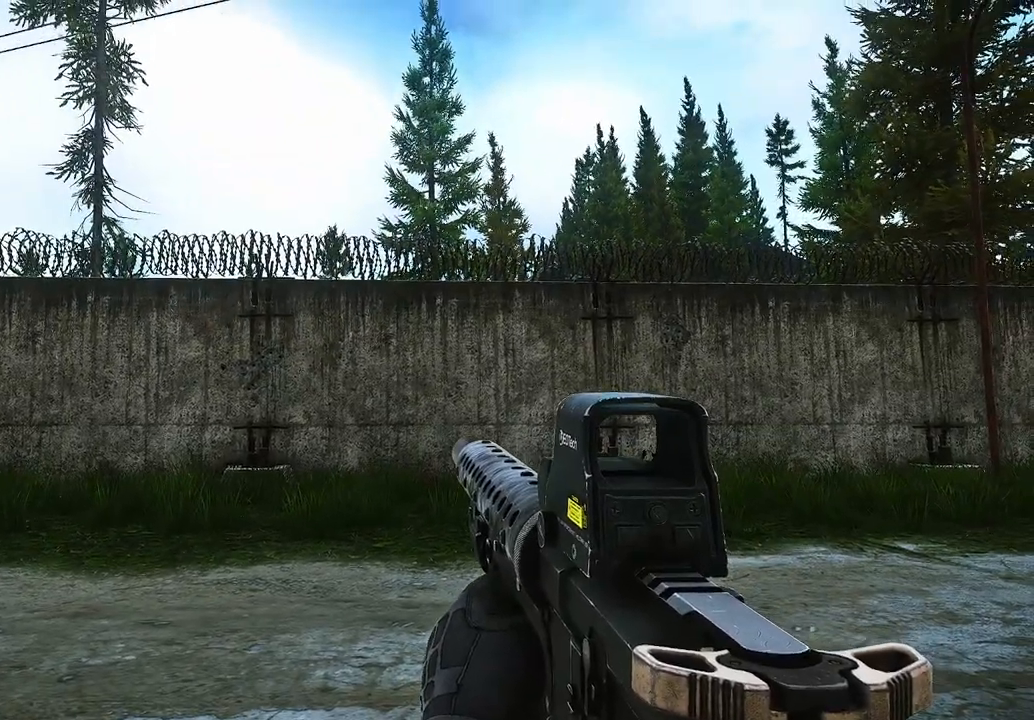
{"keys": [], "mouse": [], "events": []}
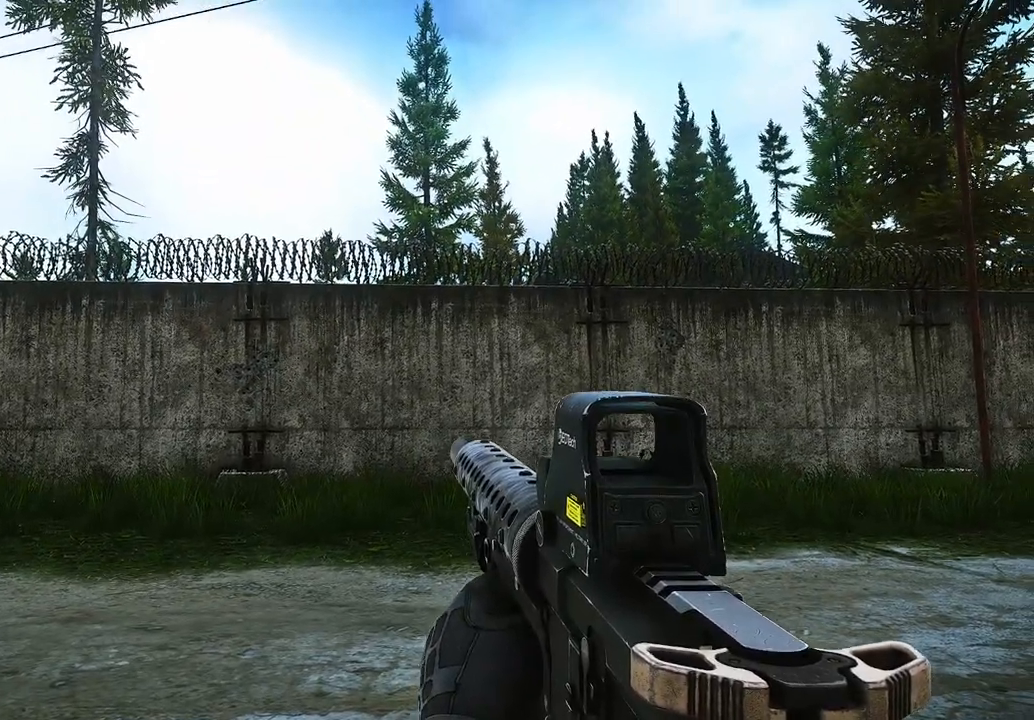
{"keys": [], "mouse": ["left"], "events": [[417, "mouse_left", "down"]]}
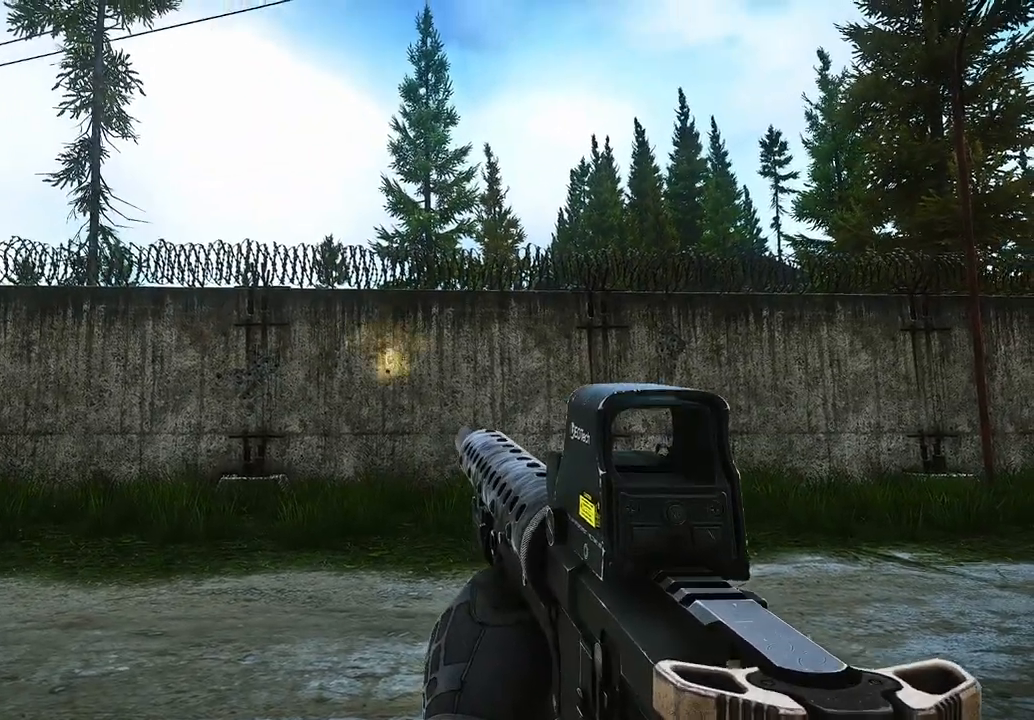
{"keys": [], "mouse": ["left"], "events": []}
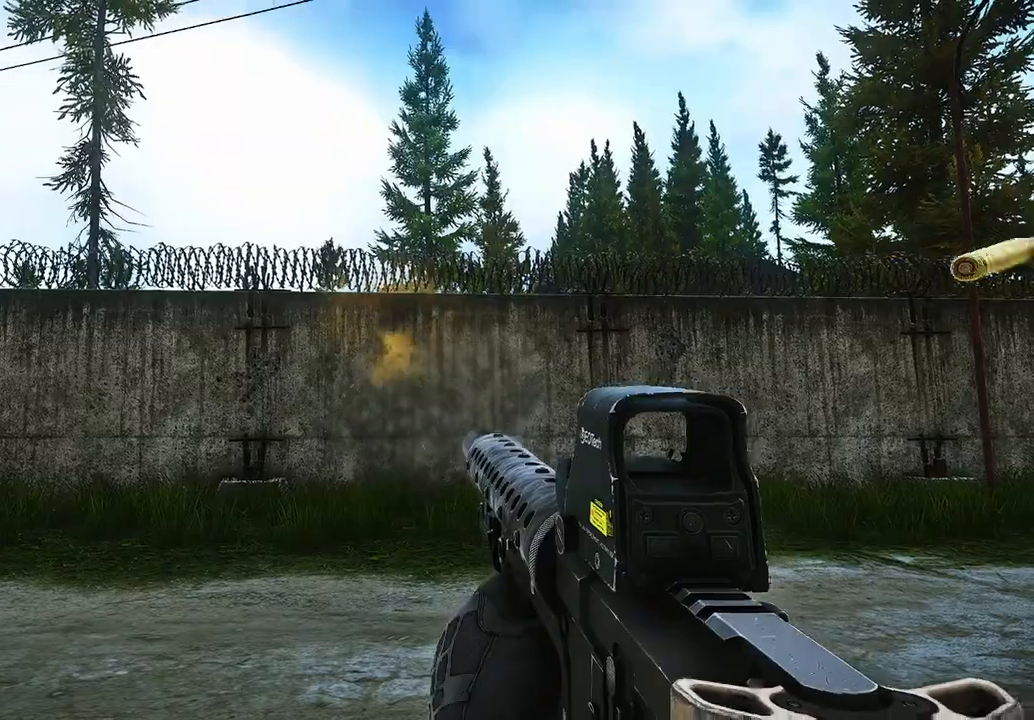
{"keys": [], "mouse": ["left"], "events": []}
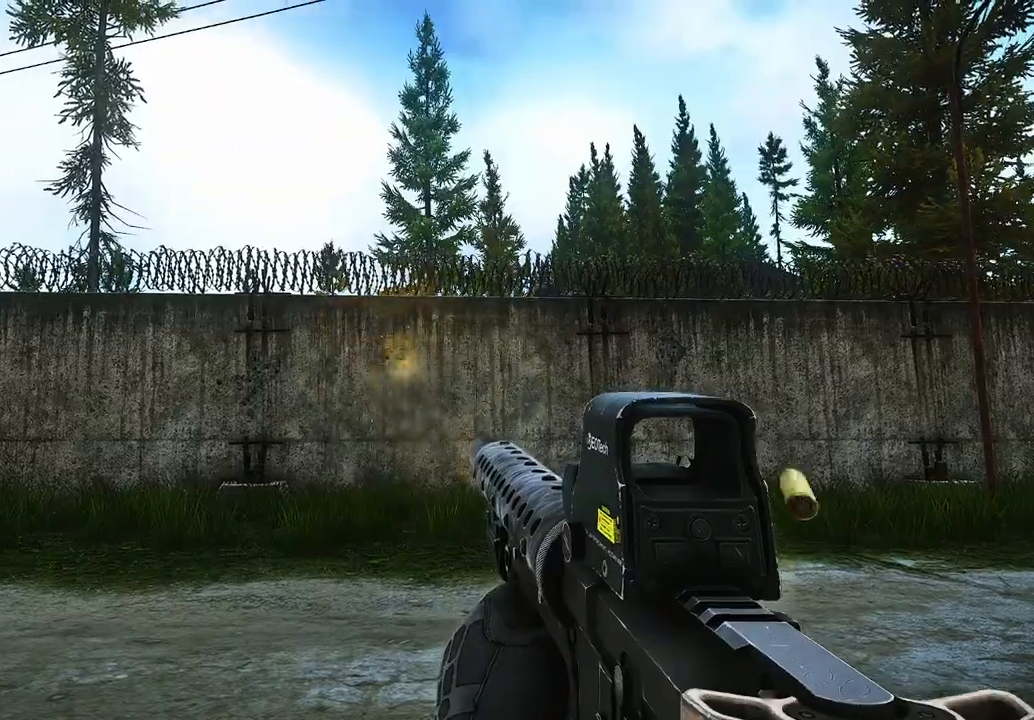
{"keys": [], "mouse": ["left"], "events": []}
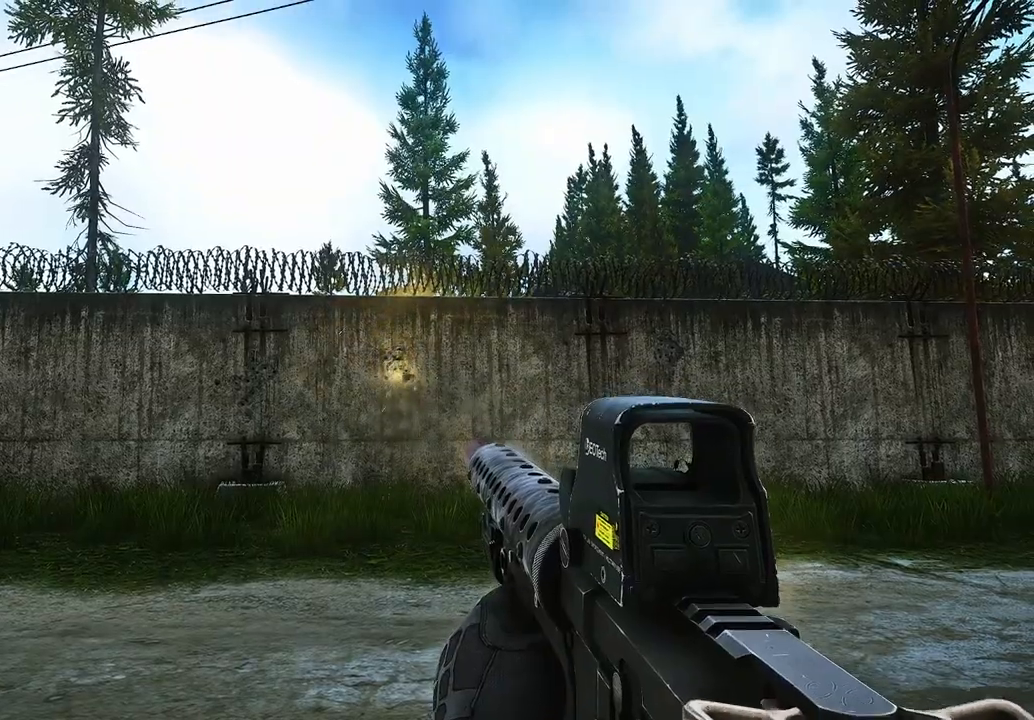
{"keys": [], "mouse": ["left"], "events": []}
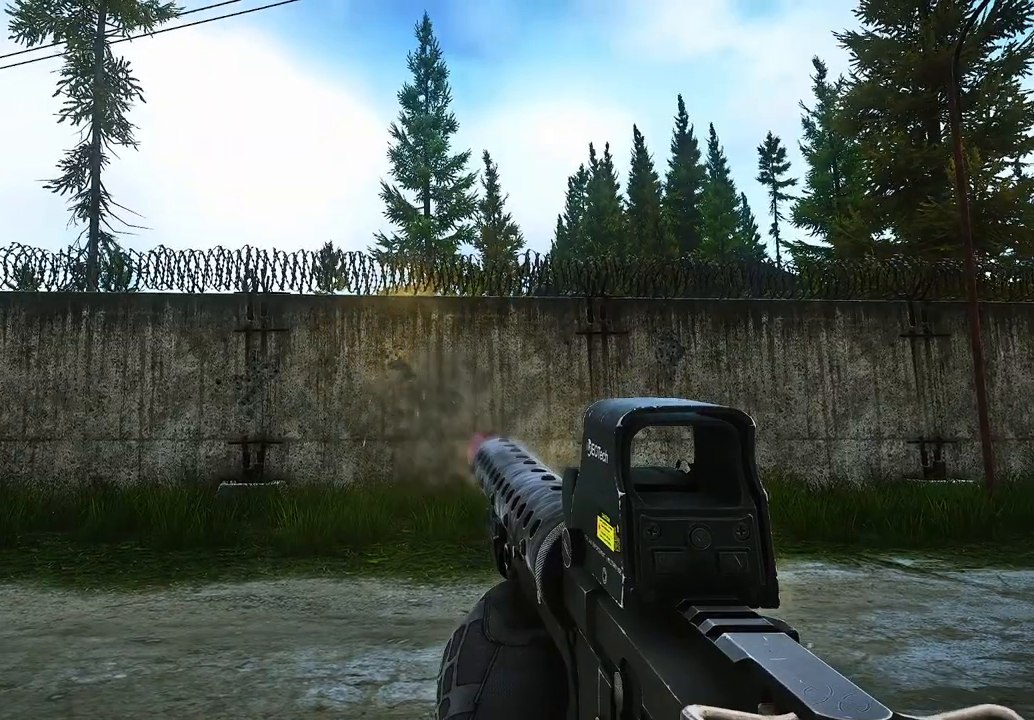
{"keys": [], "mouse": ["left"], "events": []}
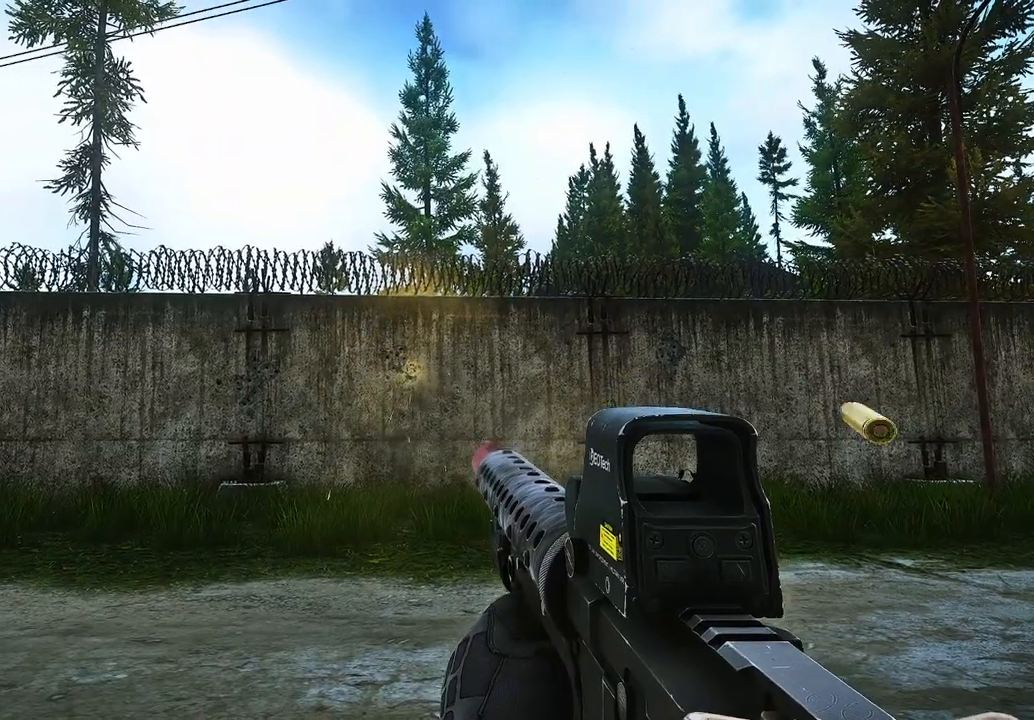
{"keys": [], "mouse": ["left"], "events": []}
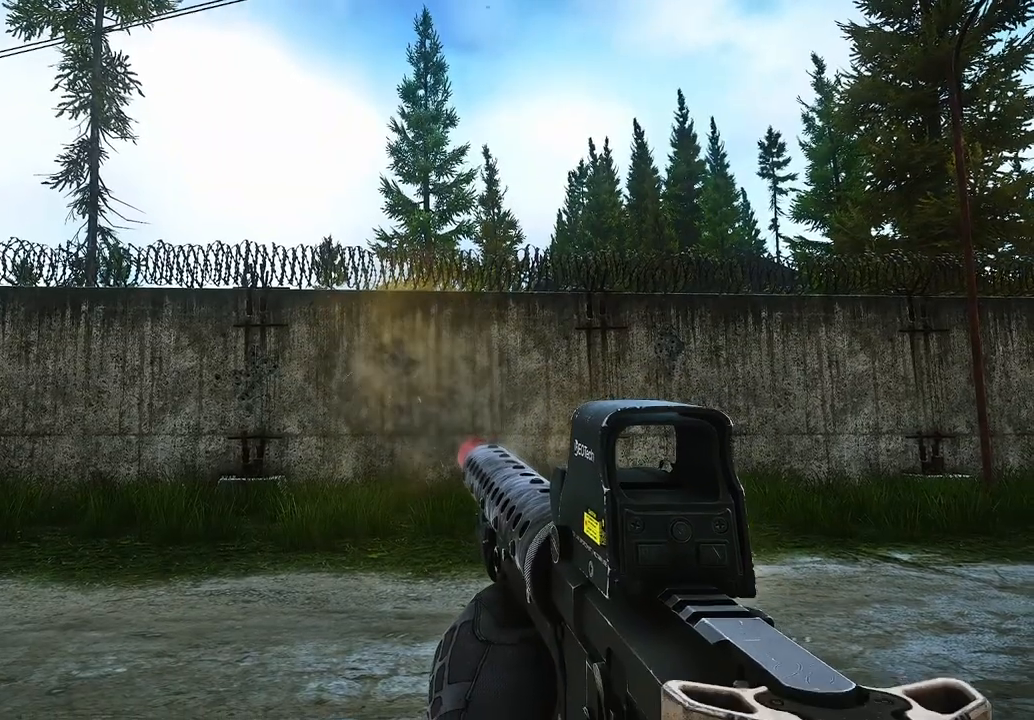
{"keys": [], "mouse": ["left"], "events": [[333, "mouse_left", "up"], [417, "mouse_left", "down"]]}
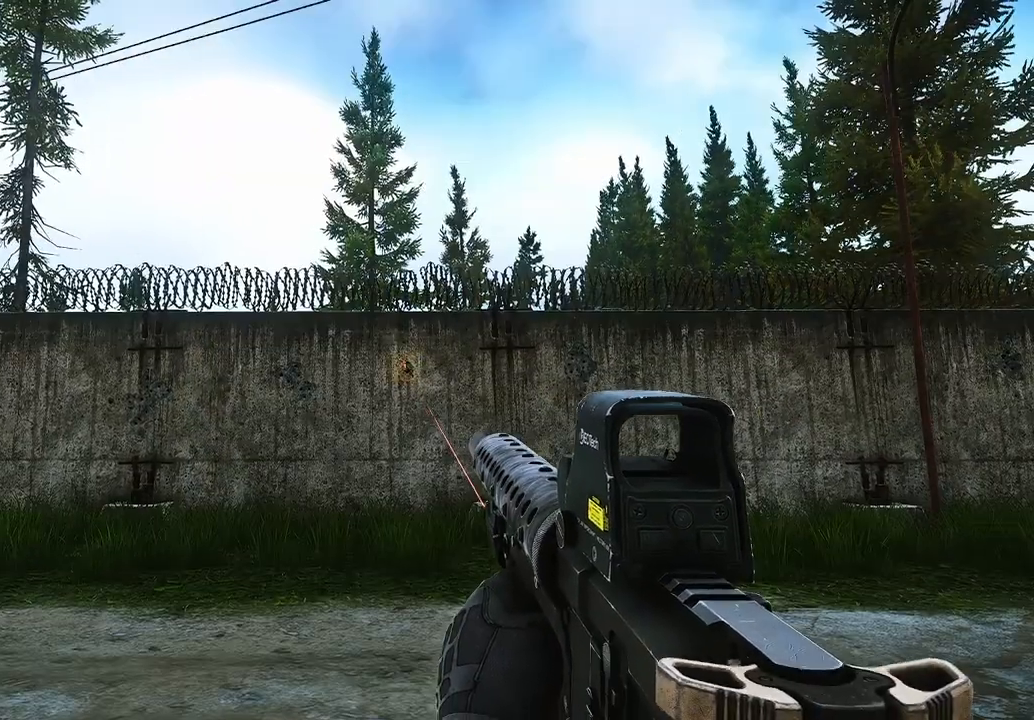
{"keys": [], "mouse": ["left"], "events": []}
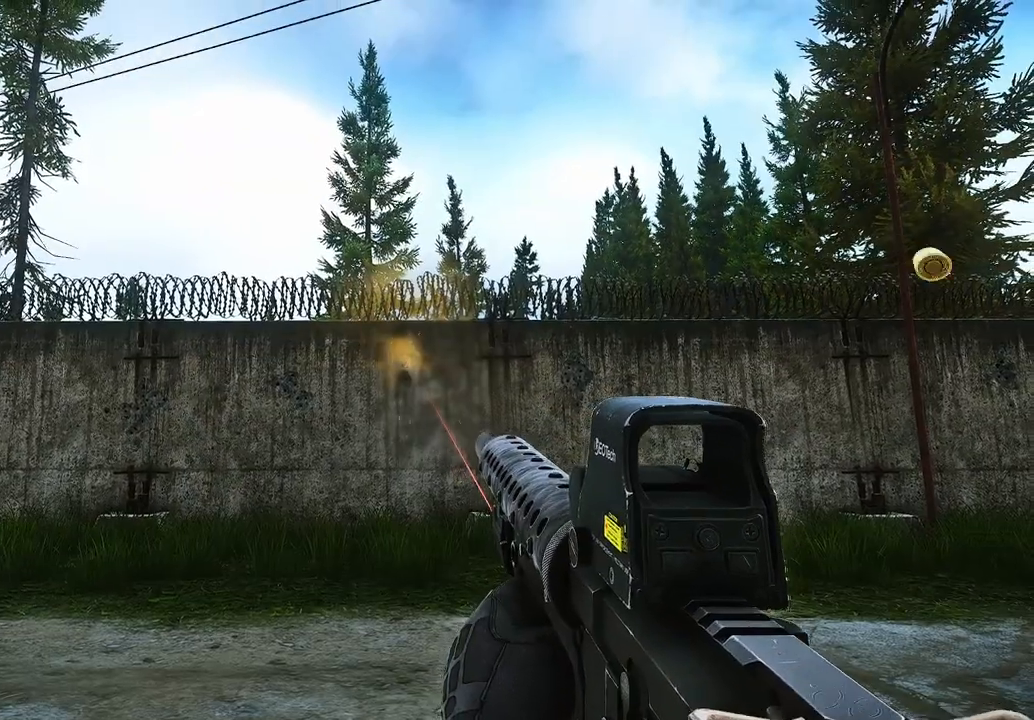
{"keys": [], "mouse": ["left"], "events": []}
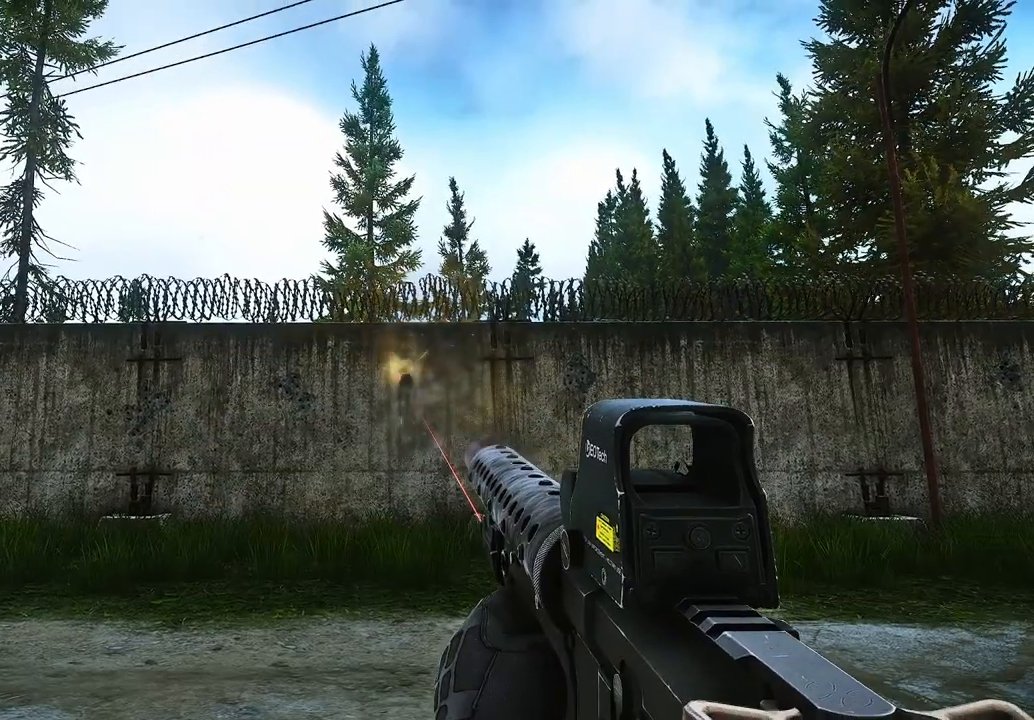
{"keys": [], "mouse": ["left"], "events": []}
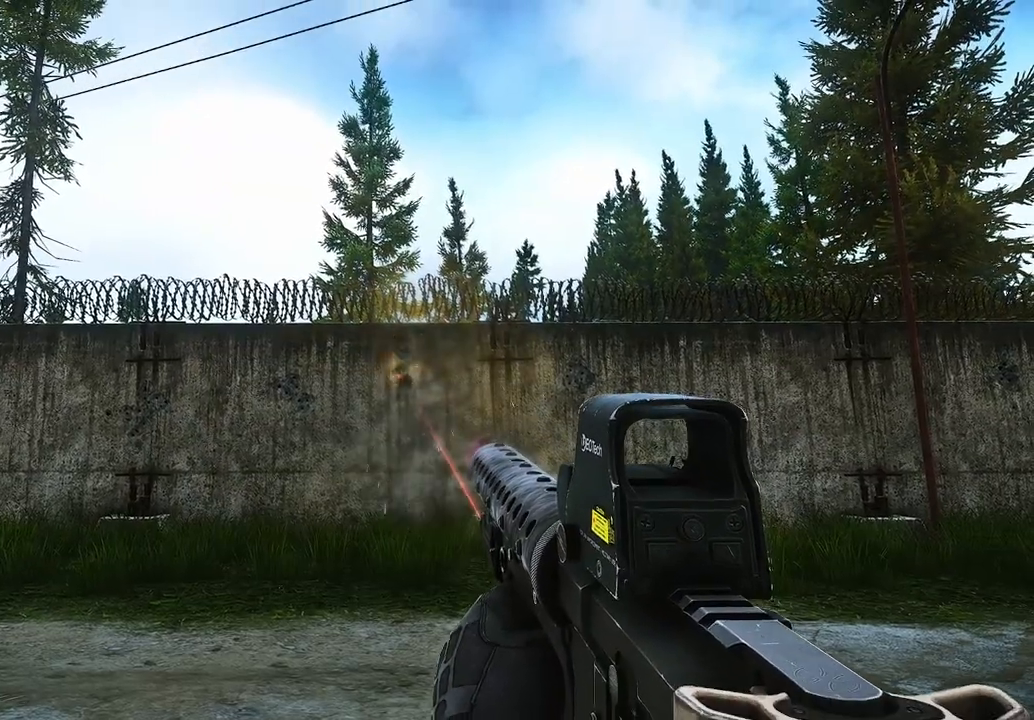
{"keys": [], "mouse": ["left"], "events": []}
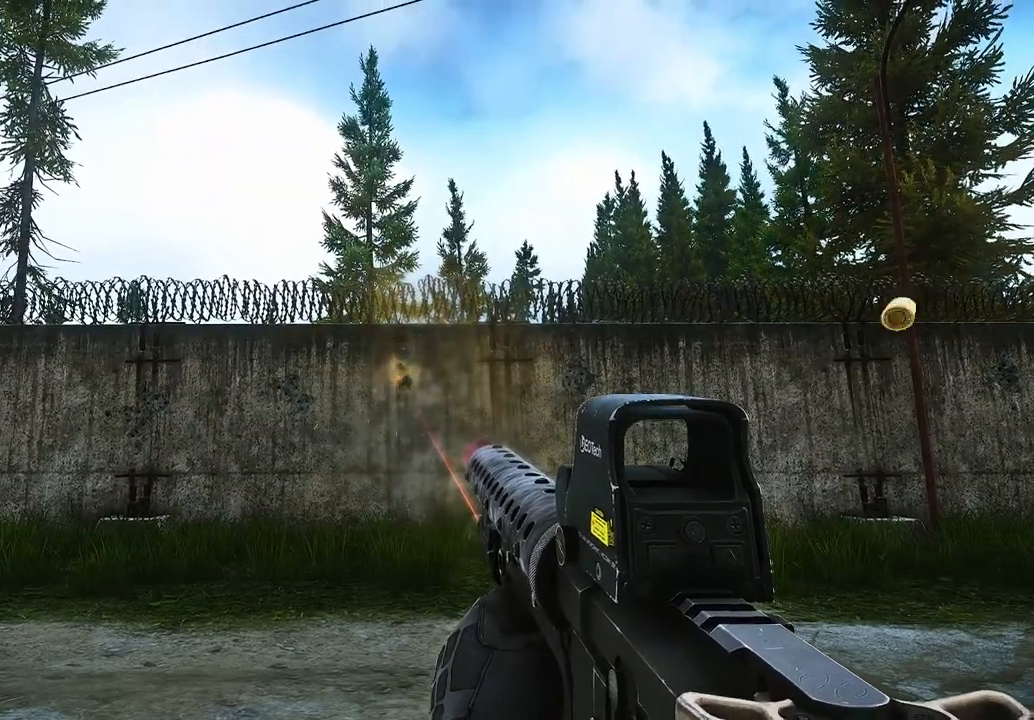
{"keys": [], "mouse": ["left"], "events": []}
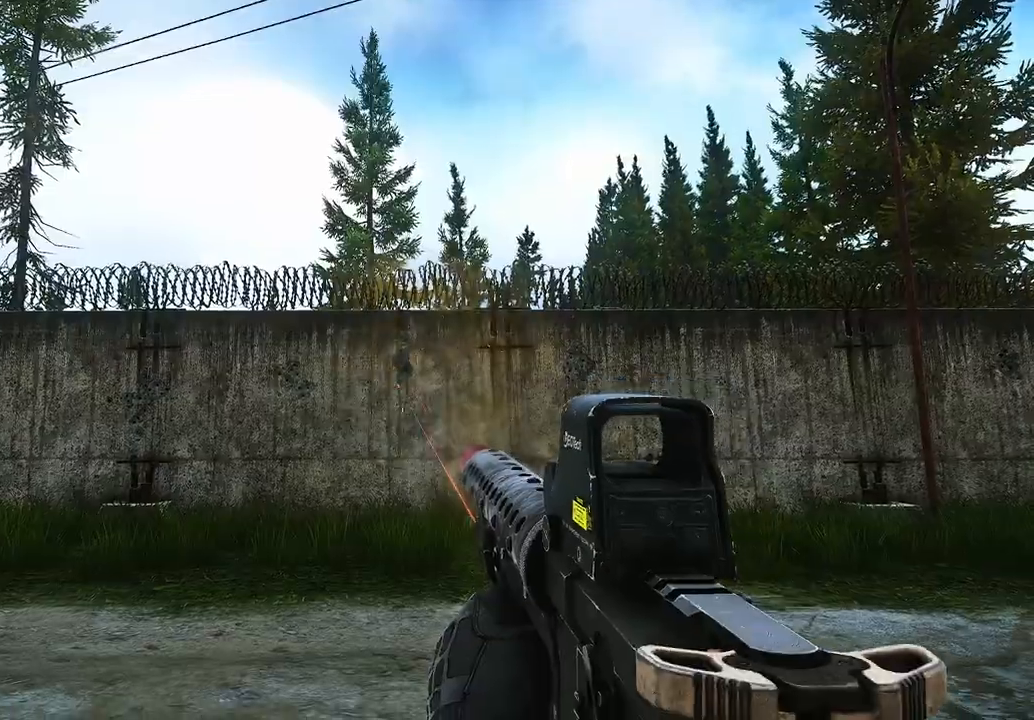
{"keys": [], "mouse": [], "events": [[125, "mouse_left", "up"]]}
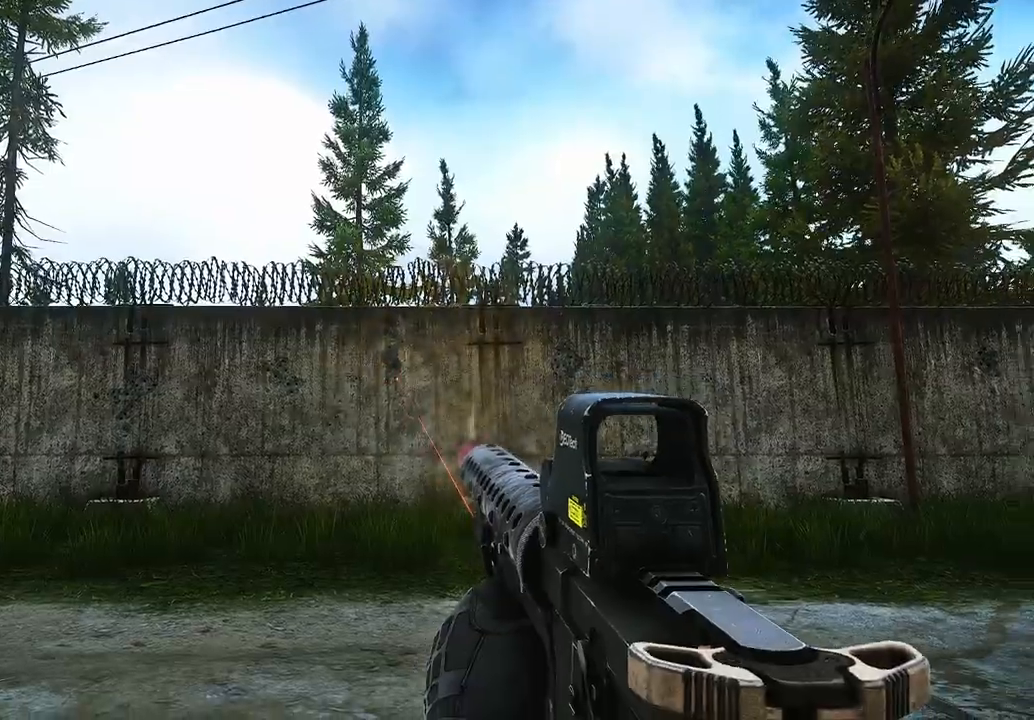
{"keys": [], "mouse": [], "events": []}
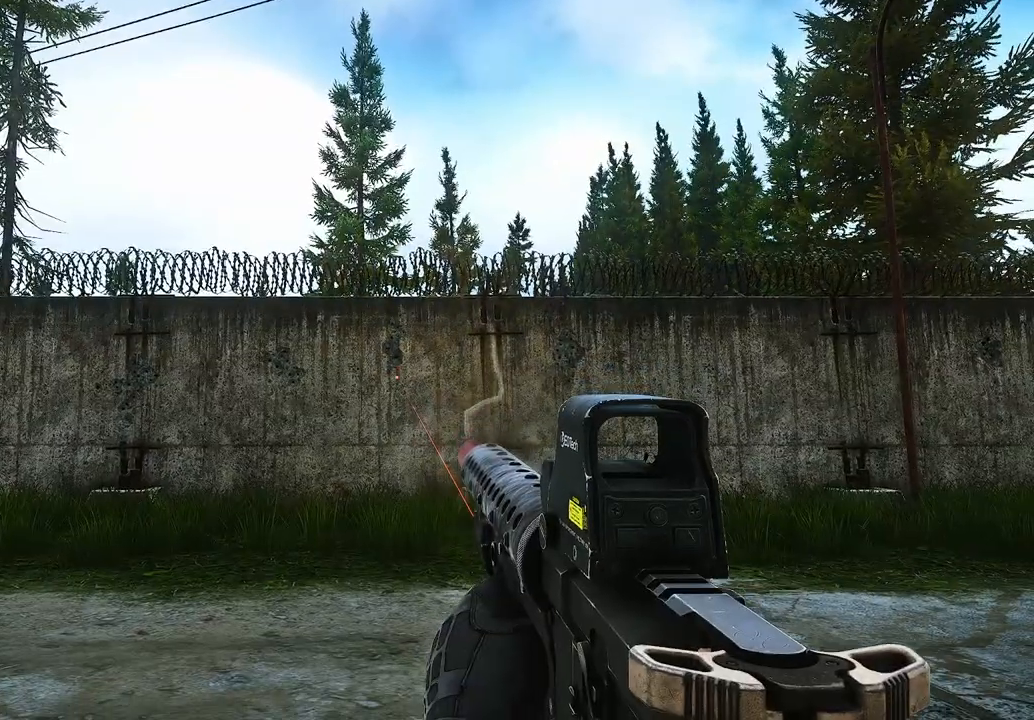
{"keys": [], "mouse": [], "events": []}